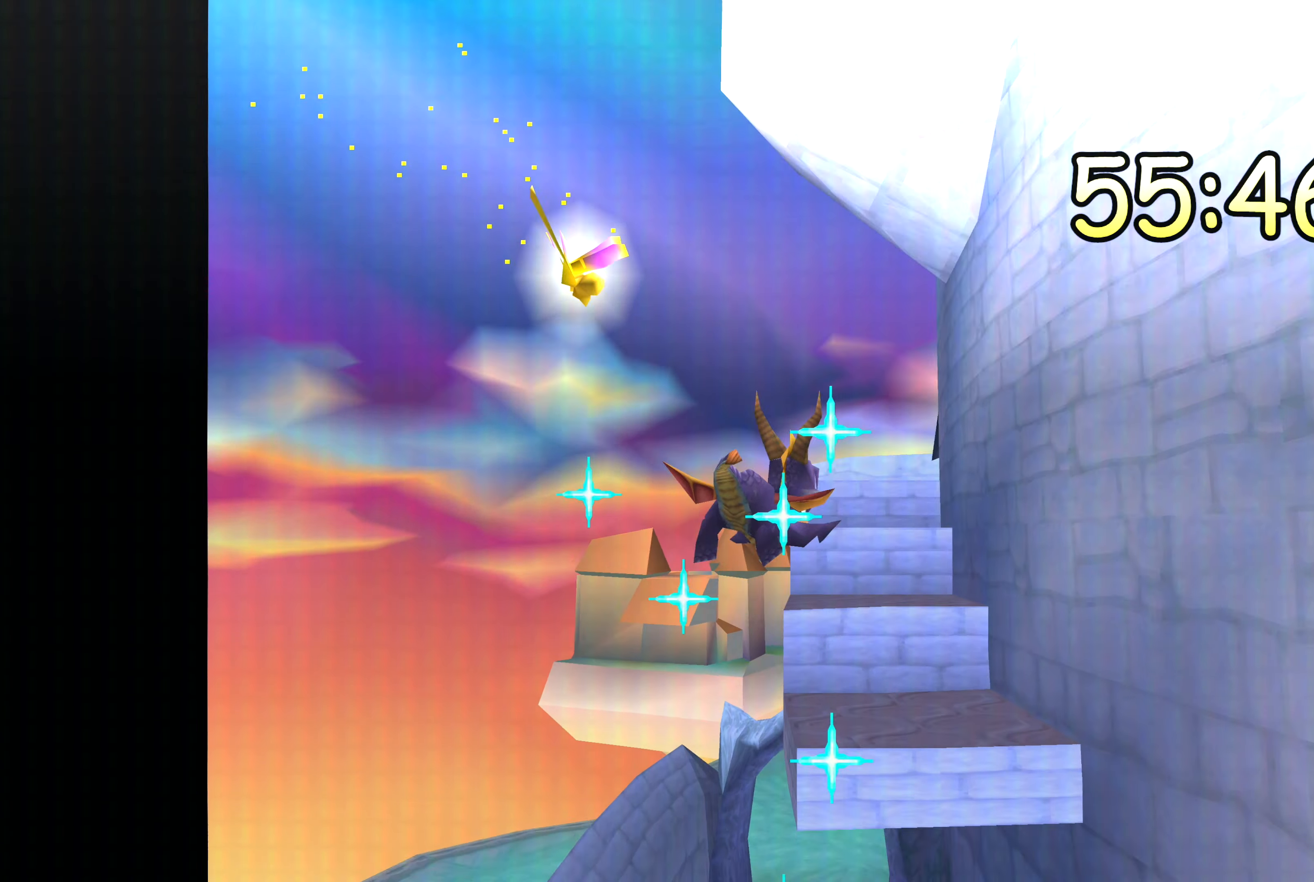
Gameplay with a controller (PlayStation layout); each line is a JSON object with the inputs held at the frame after it. "events" lists button and stick changes between this image and that frame as [ms after this image, input, new state], when the widget could be followed in between. Not read: CIRCLE DPAD_DOWN DPAD_LEFT DPAD_RIGHT DPAD_UP L2 L3 R1 R2 R3 SELECT SQUARE TRIANGLE.
{"buttons": [], "left_stick": "up", "right_stick": "center", "events": [[333, "left_stick", "up"]]}
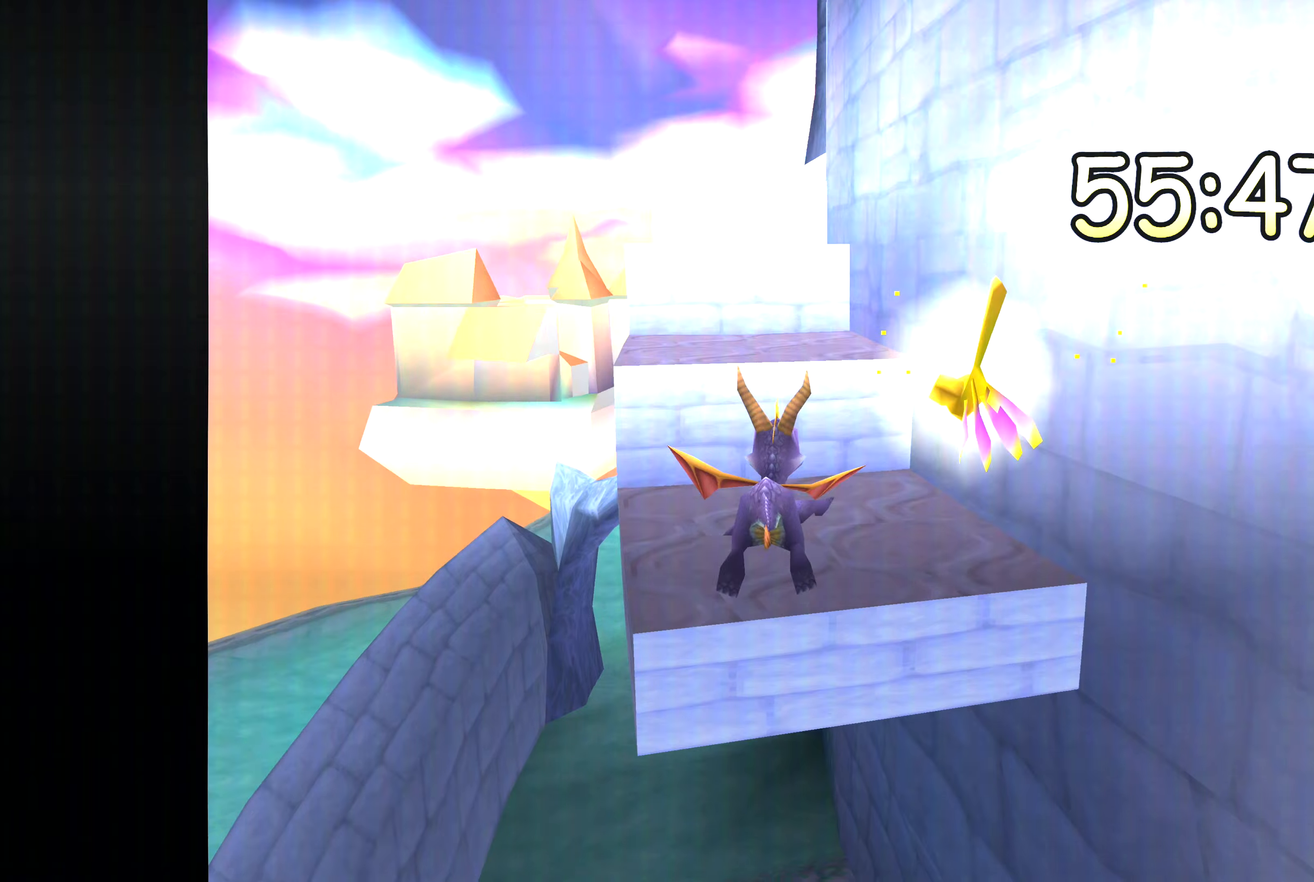
{"buttons": ["CROSS"], "left_stick": "up", "right_stick": "center", "events": [[350, "CROSS", "down"]]}
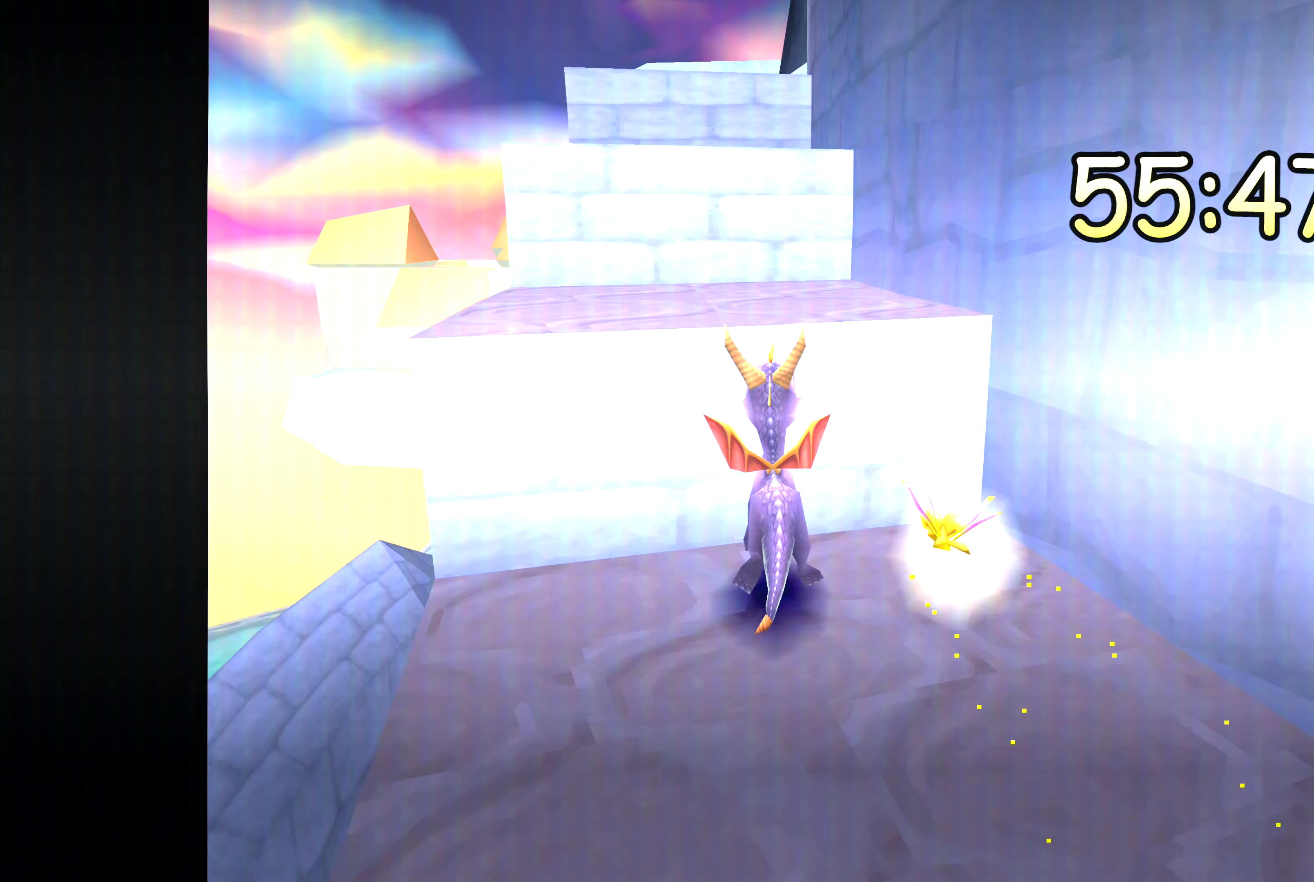
{"buttons": [], "left_stick": "up-left", "right_stick": "center", "events": [[167, "CROSS", "up"], [450, "left_stick", "up-left"]]}
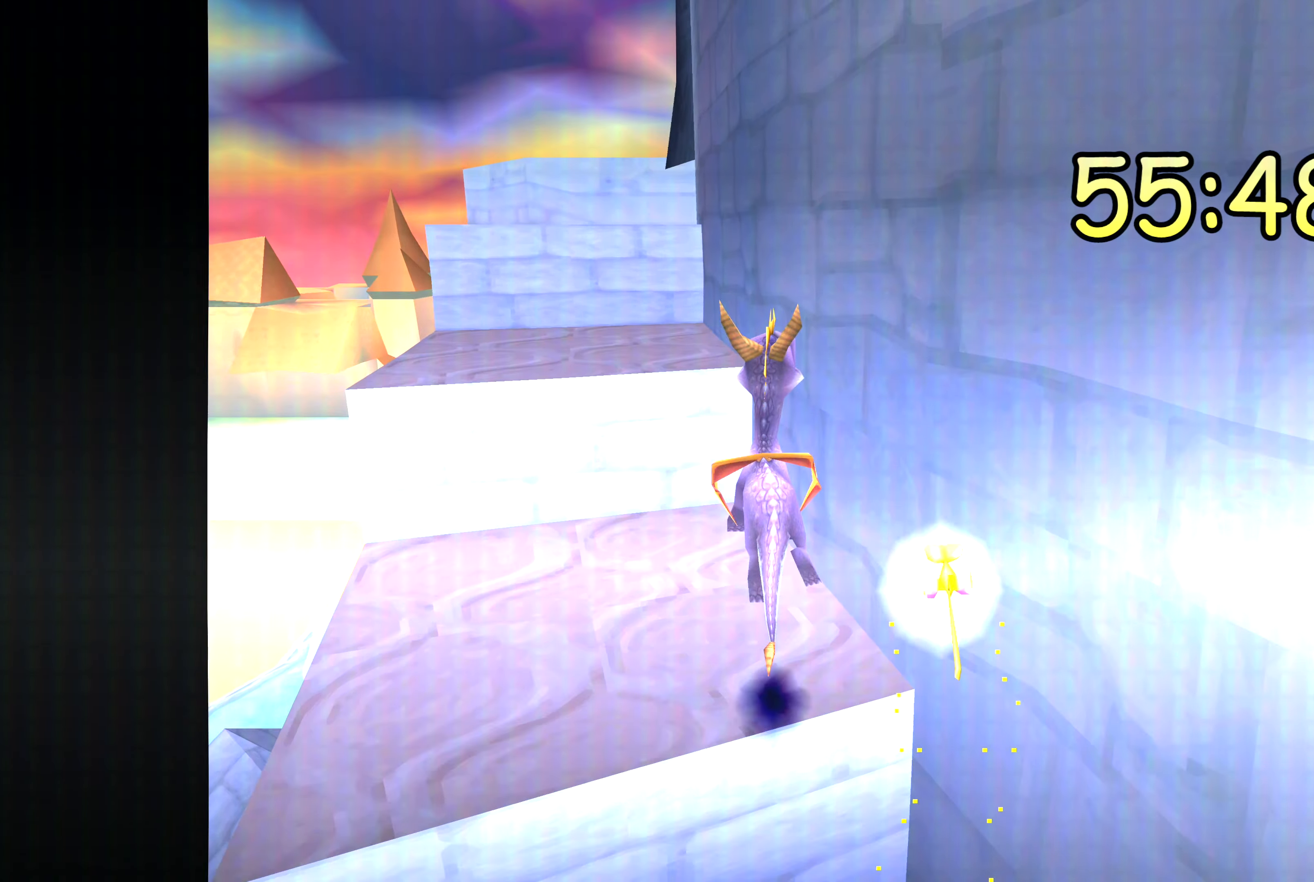
{"buttons": ["CROSS"], "left_stick": "up", "right_stick": "center"}
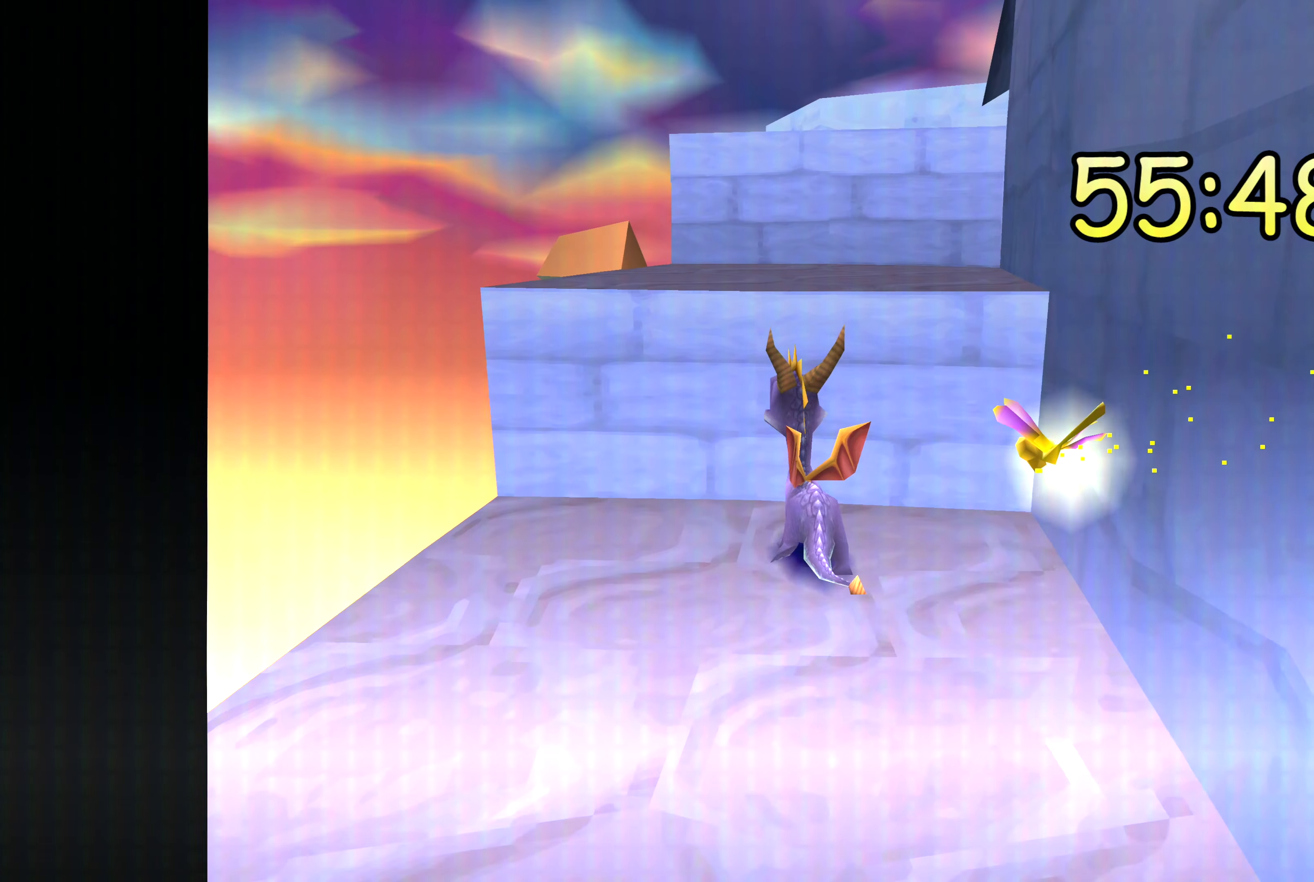
{"buttons": [], "left_stick": "up", "right_stick": "center"}
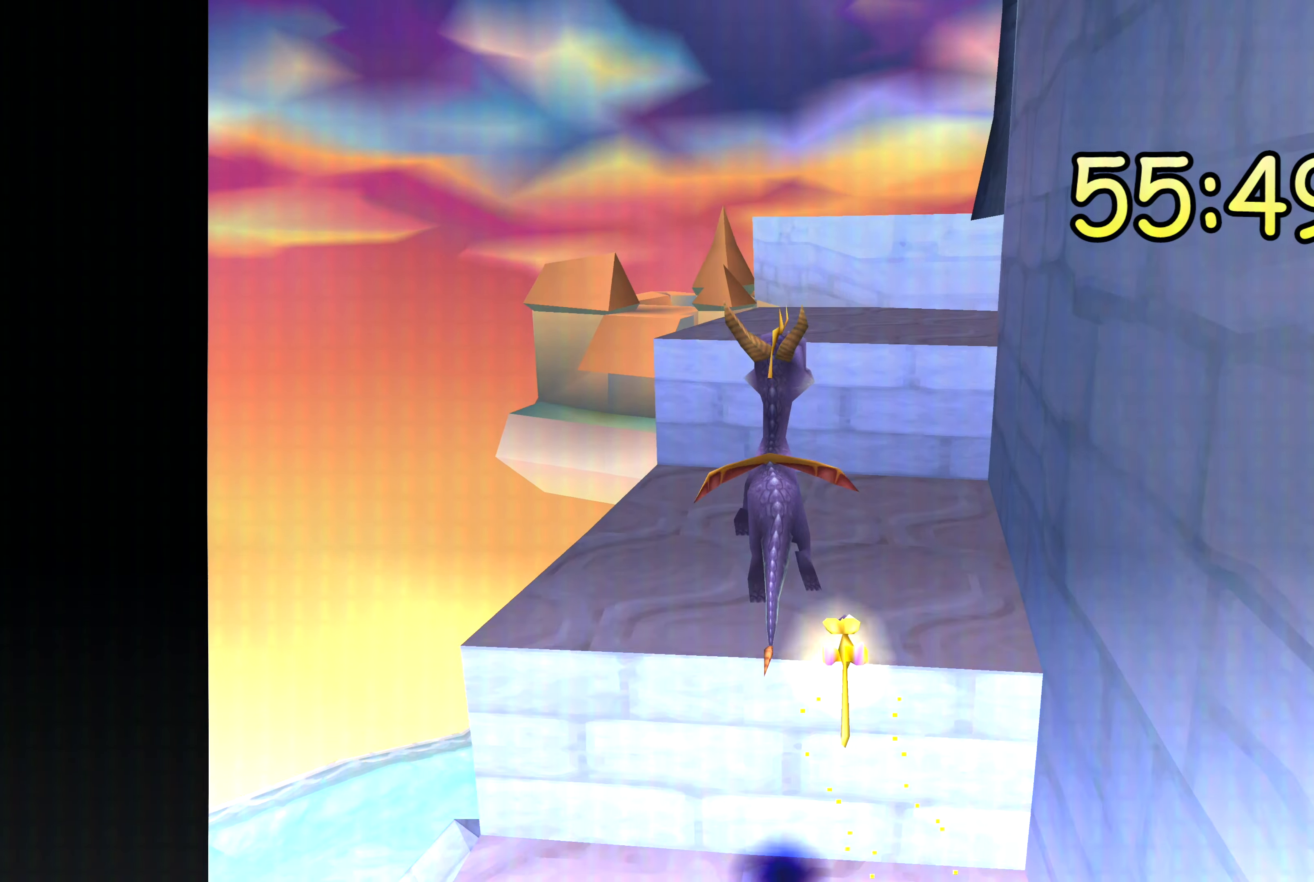
{"buttons": [], "left_stick": "up", "right_stick": "center", "events": []}
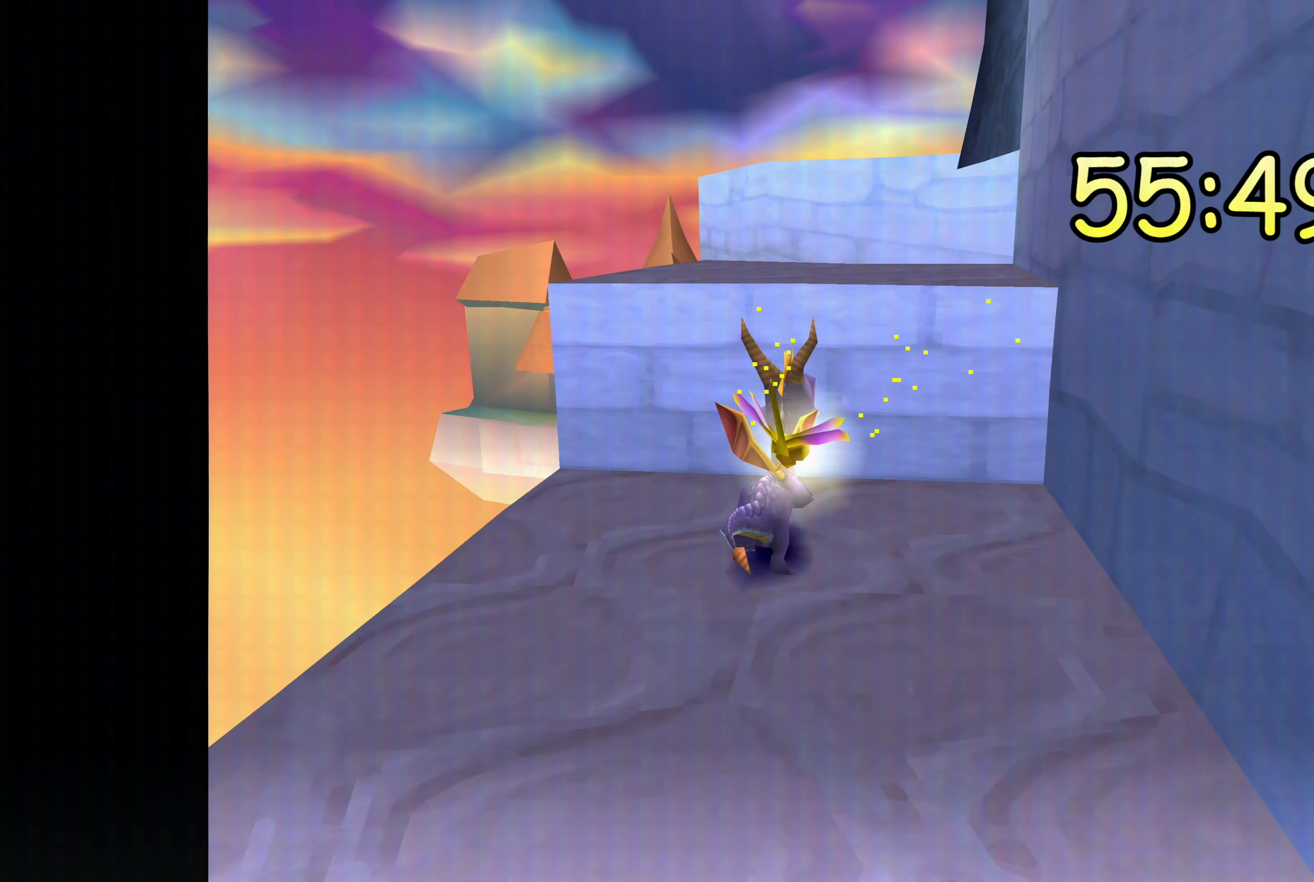
{"buttons": [], "left_stick": "center", "right_stick": "center", "events": [[400, "left_stick", "center"]]}
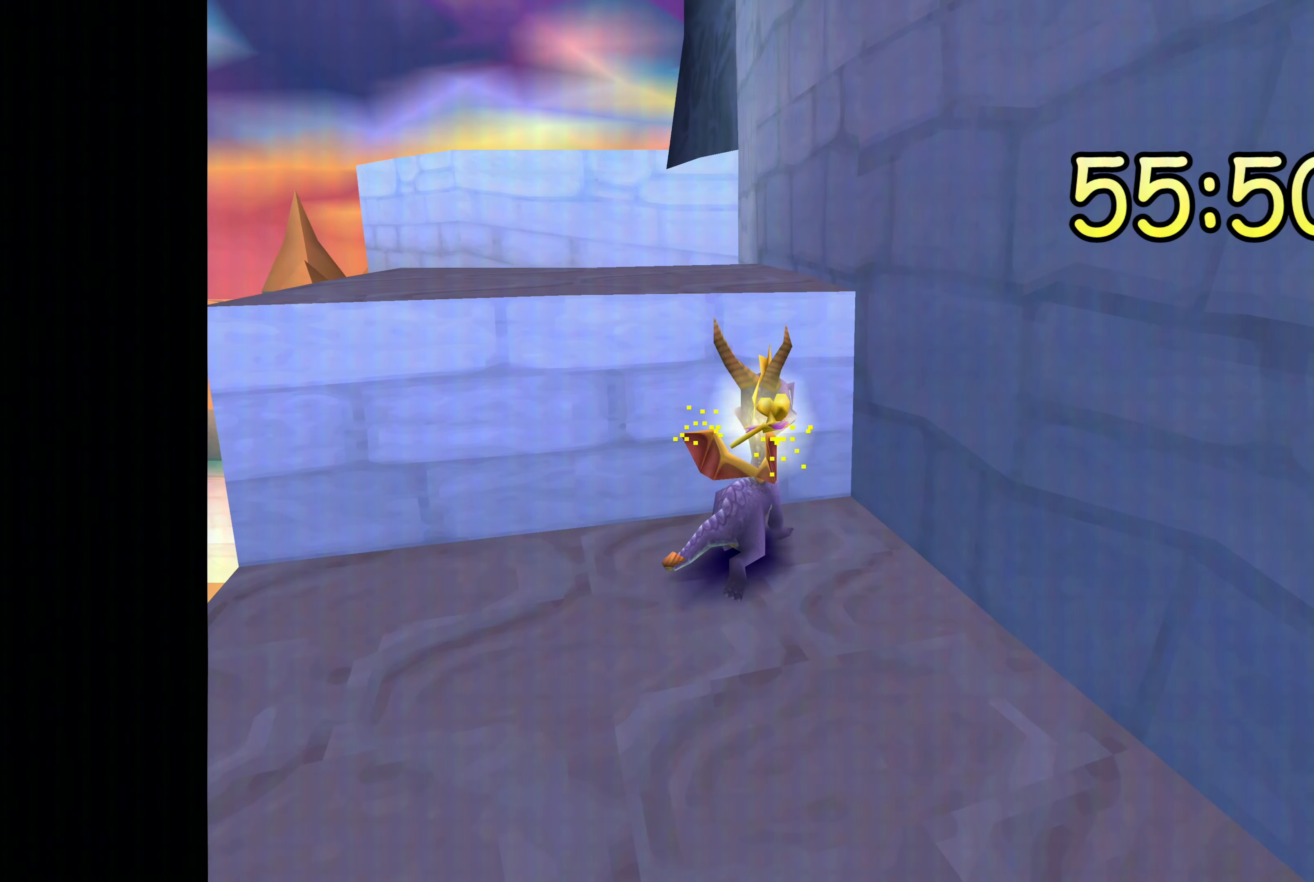
{"buttons": [], "left_stick": "down-right", "right_stick": "center", "events": [[84, "left_stick", "down-right"]]}
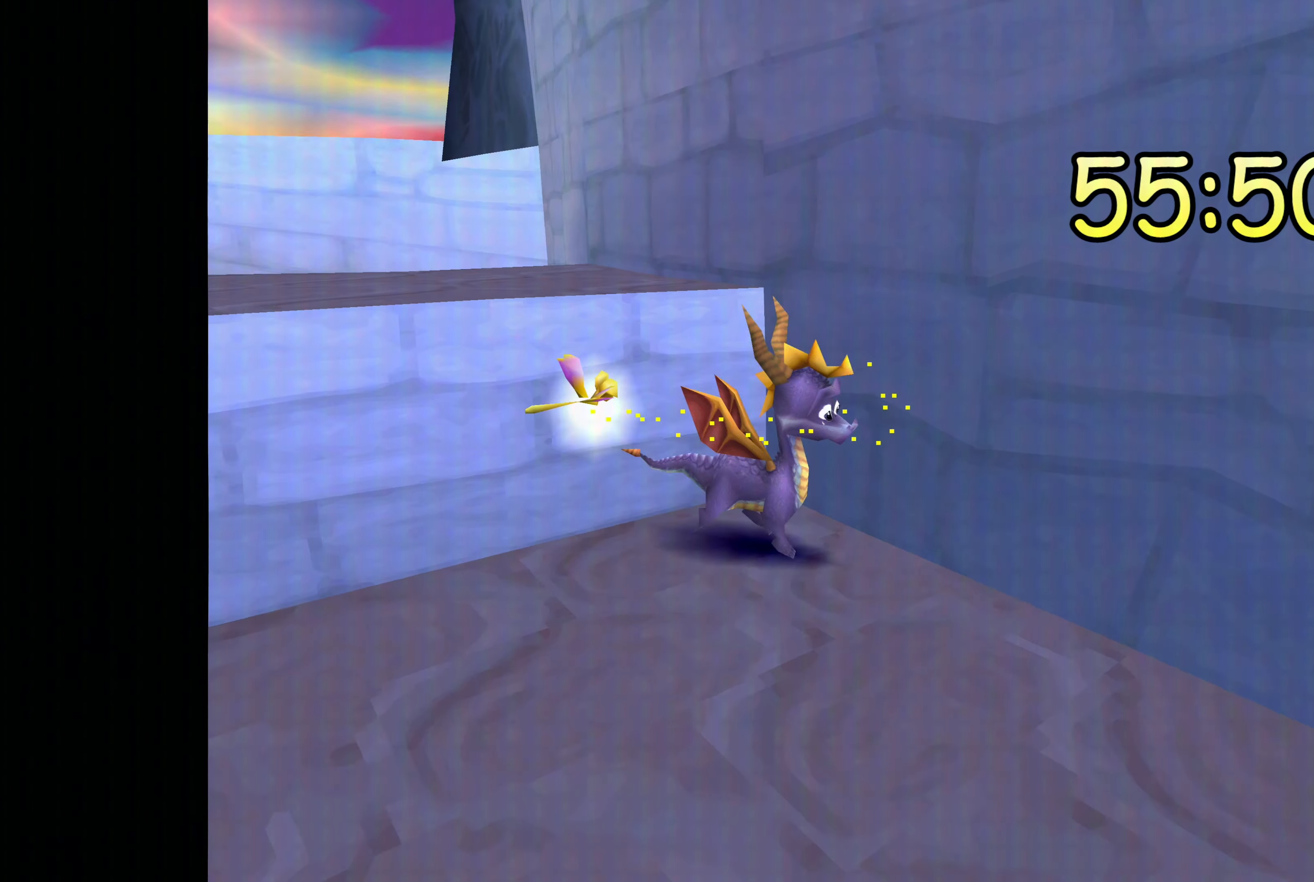
{"buttons": [], "left_stick": "center", "right_stick": "center", "events": [[34, "left_stick", "center"]]}
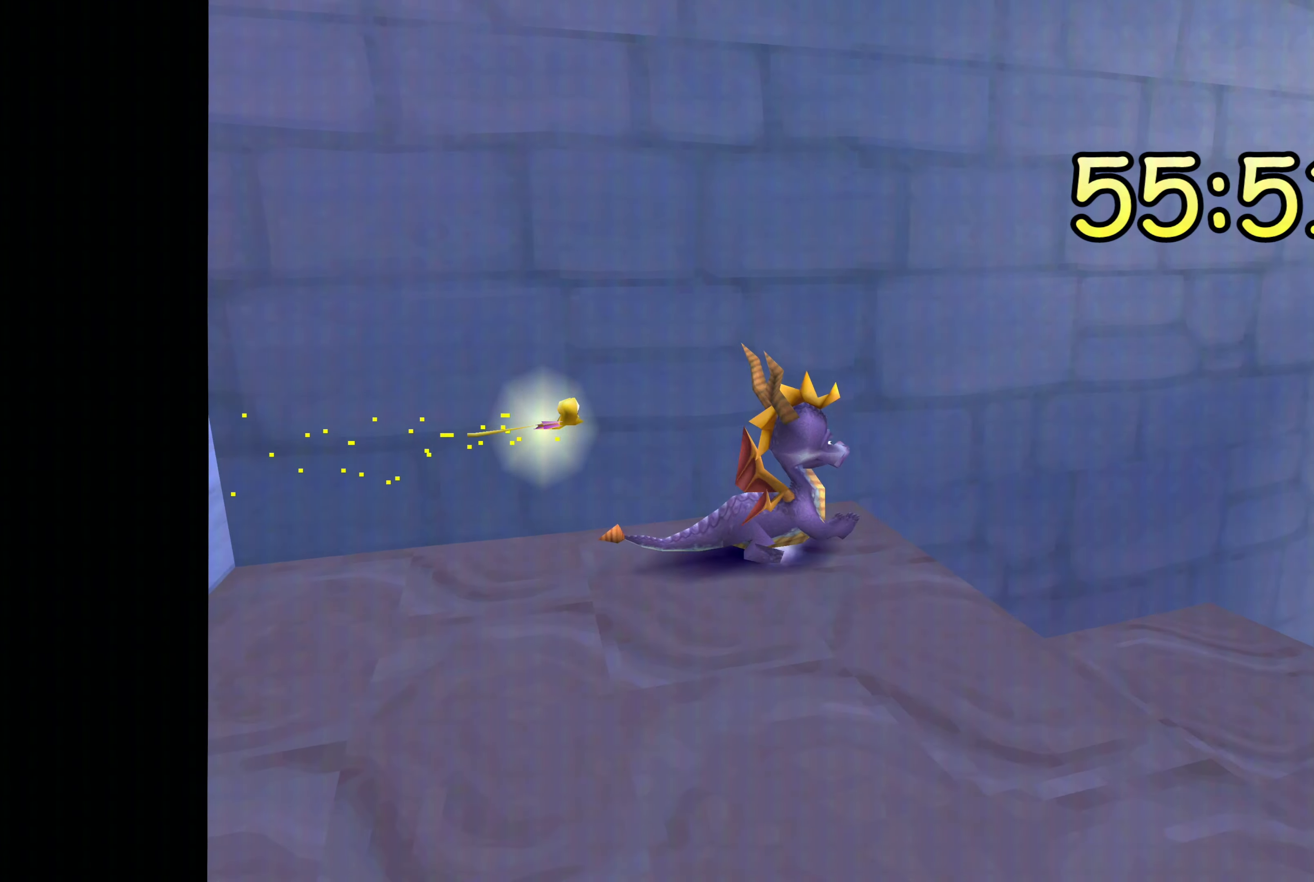
{"buttons": [], "left_stick": "down-left", "right_stick": "center", "events": [[200, "left_stick", "down-left"]]}
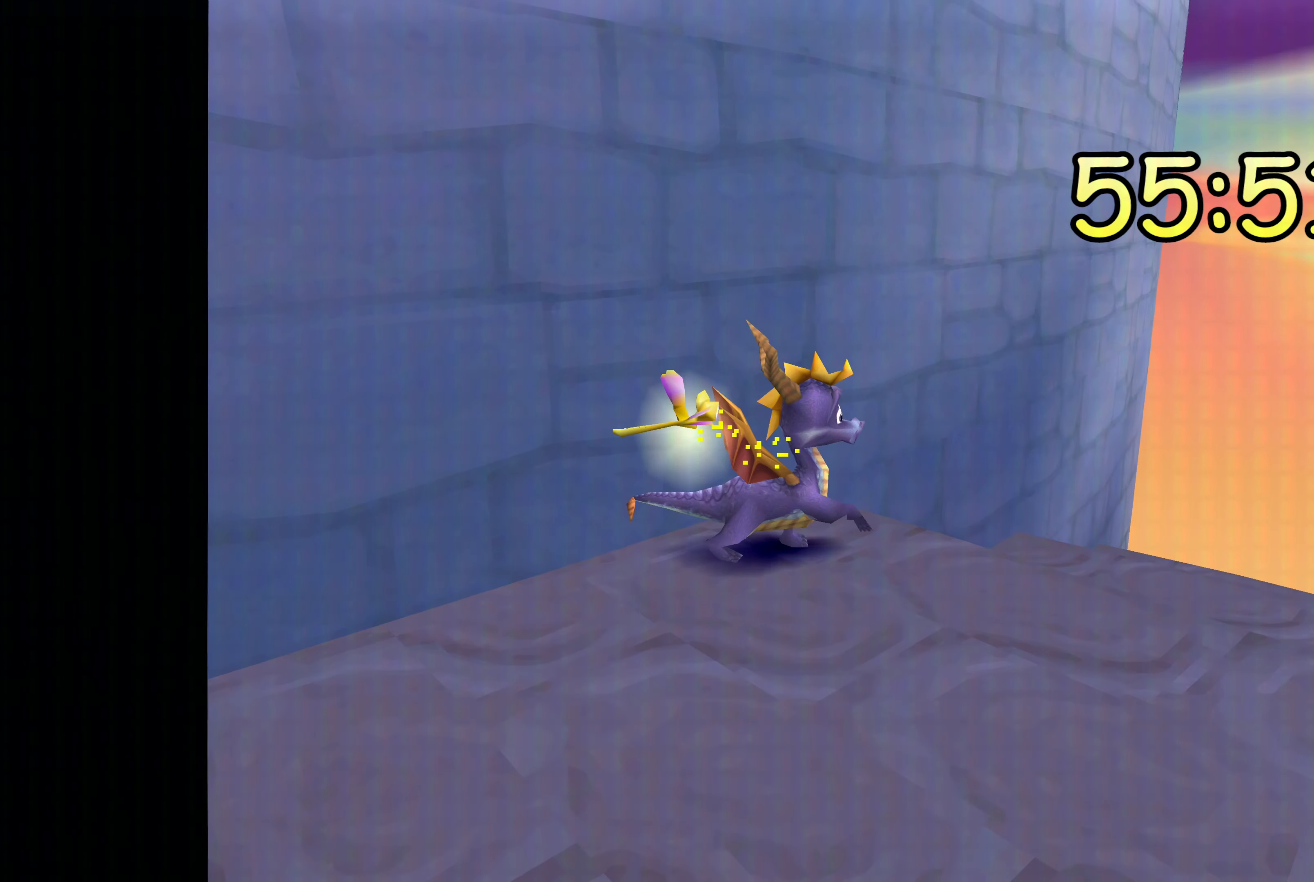
{"buttons": [], "left_stick": "down-left", "right_stick": "center", "events": []}
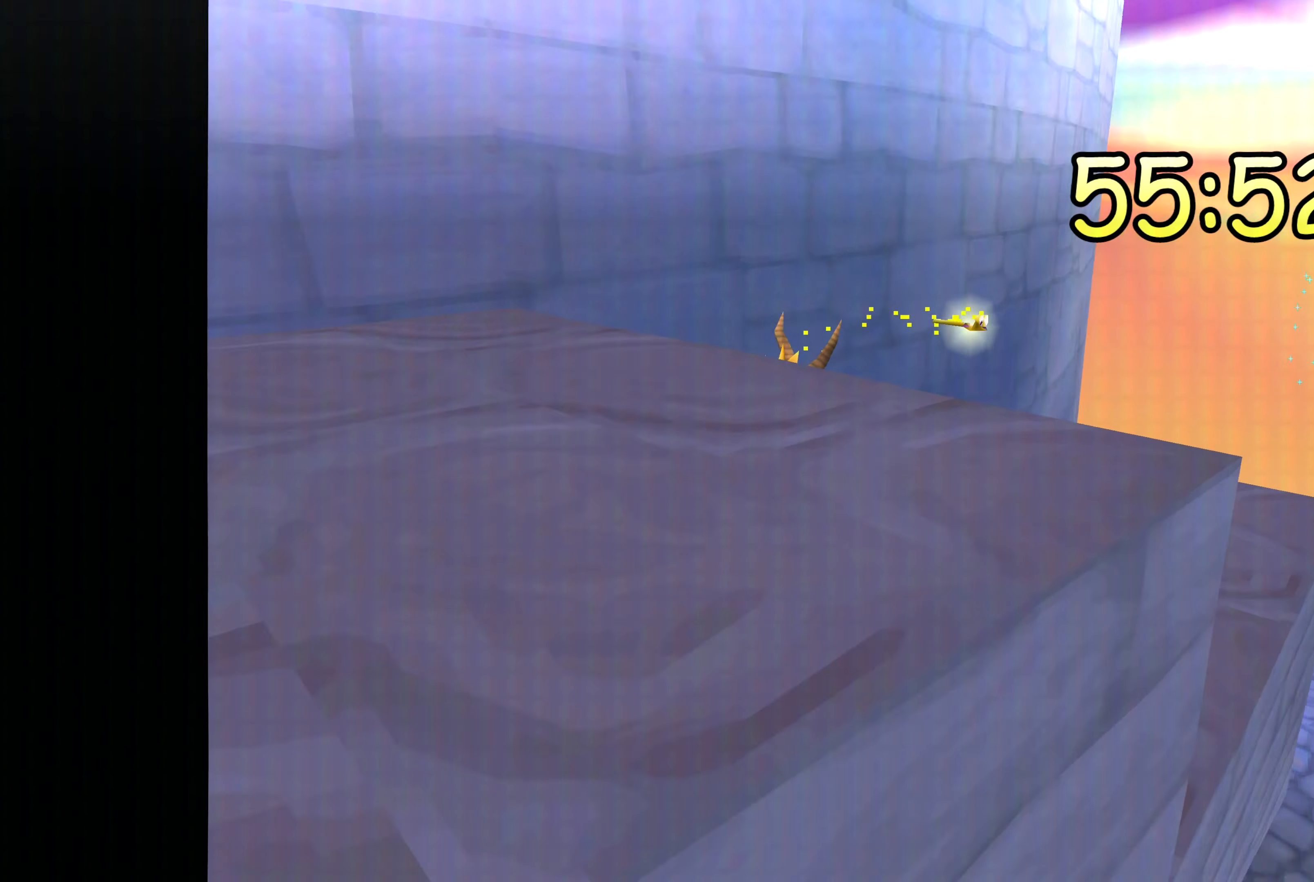
{"buttons": [], "left_stick": "center", "right_stick": "center", "events": [[233, "left_stick", "center"]]}
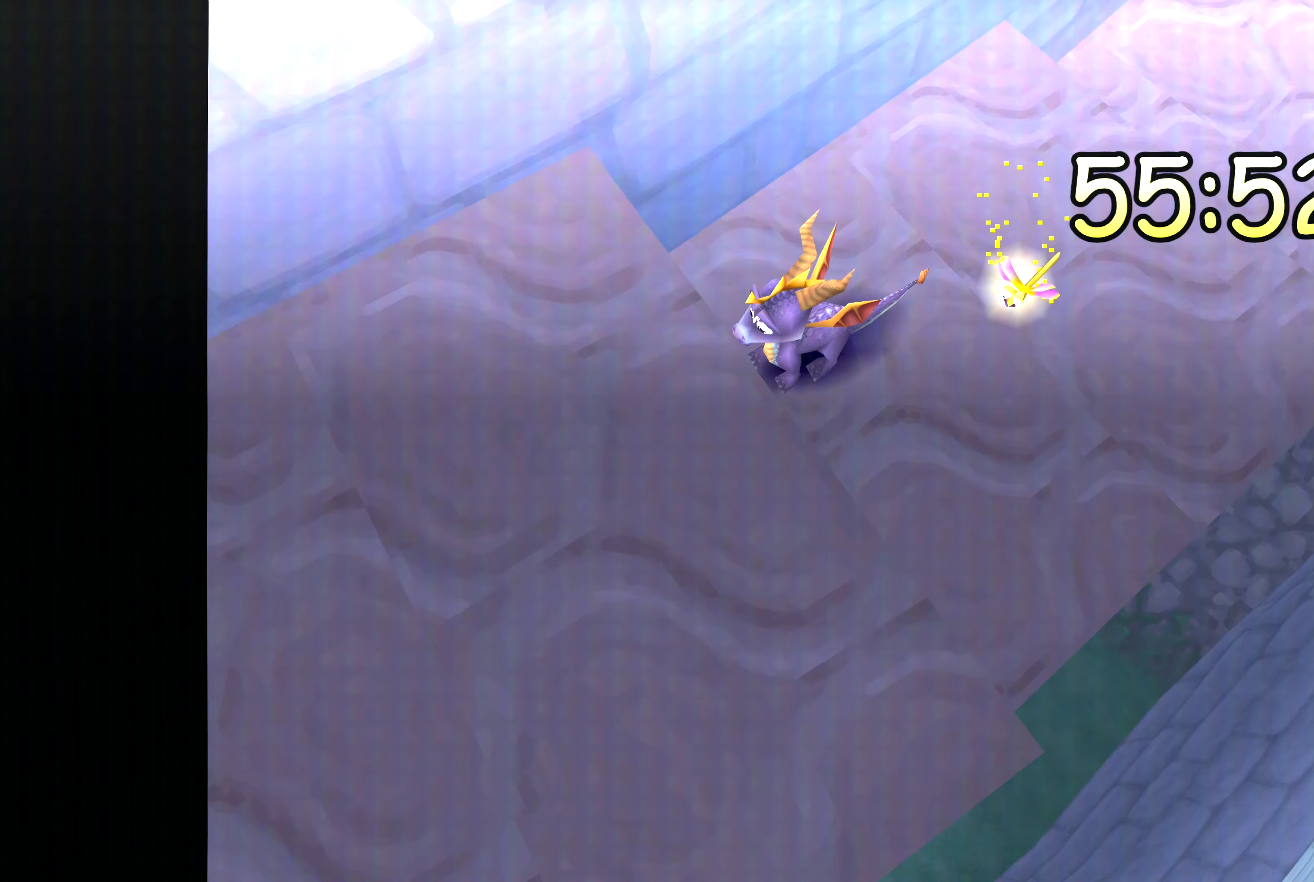
{"buttons": [], "left_stick": "up-right", "right_stick": "center", "events": [[200, "left_stick", "up-right"]]}
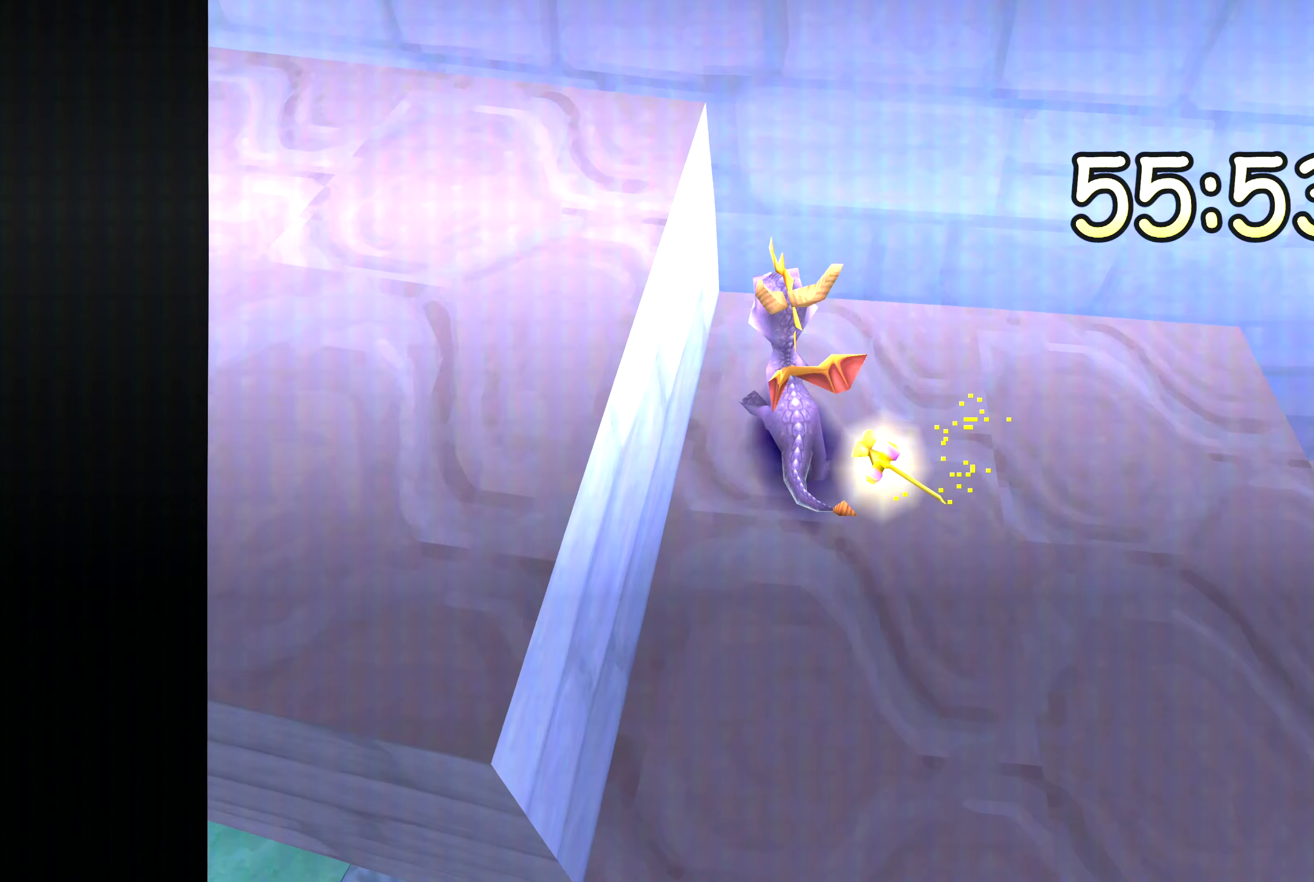
{"buttons": [], "left_stick": "up-right", "right_stick": "center", "events": []}
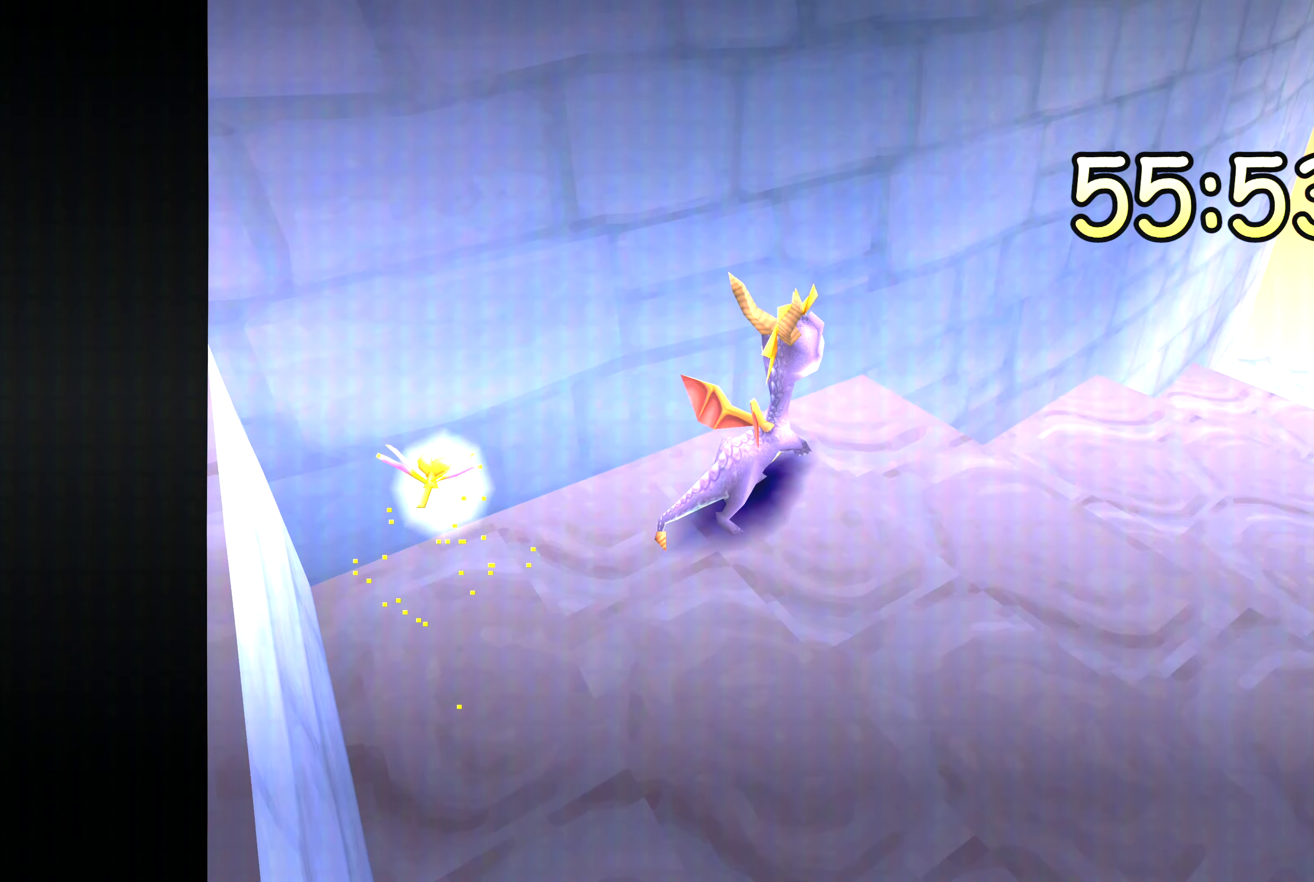
{"buttons": ["CROSS"], "left_stick": "up", "right_stick": "center", "events": [[33, "left_stick", "up"], [183, "CROSS", "down"]]}
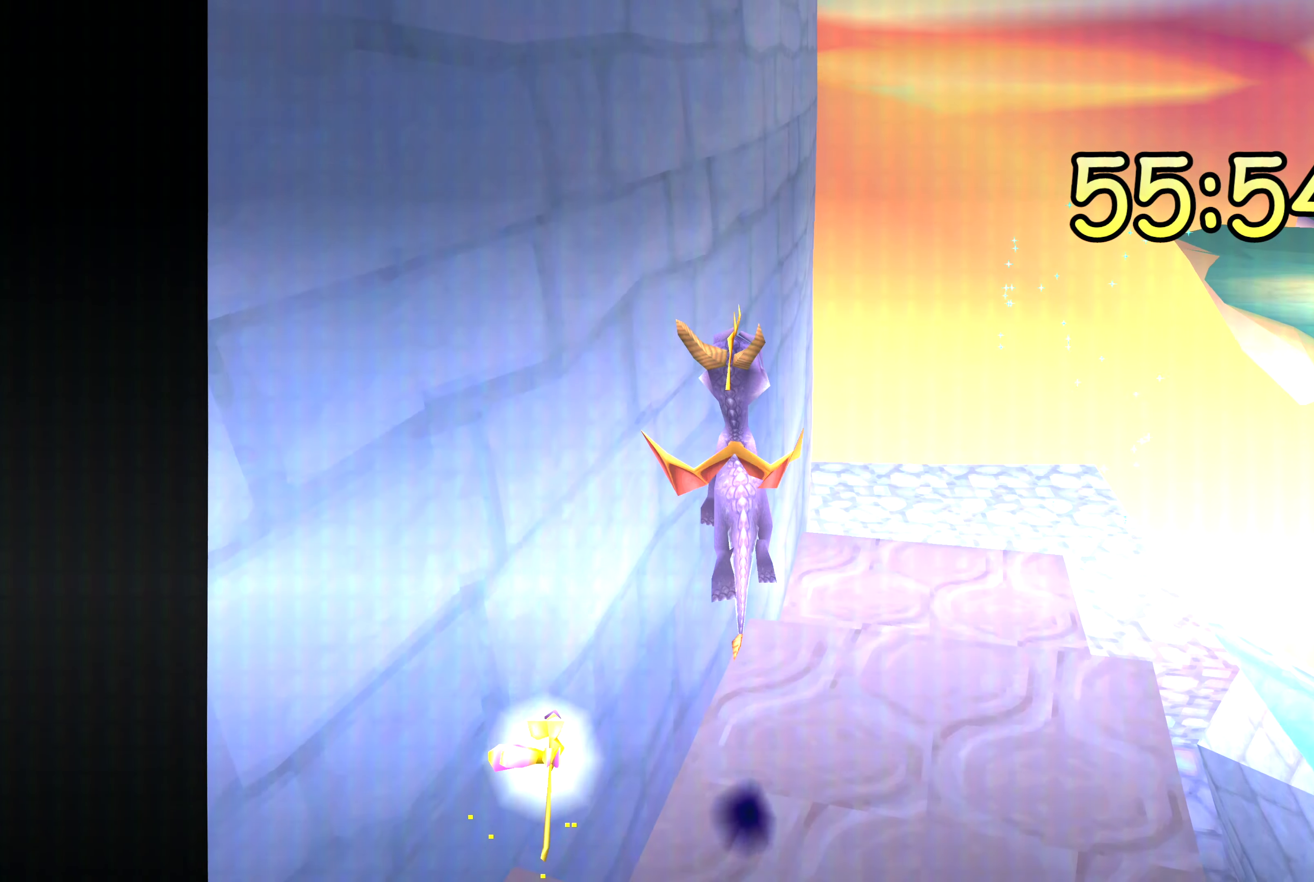
{"buttons": ["CROSS"], "left_stick": "up-left", "right_stick": "center", "events": [[16, "CROSS", "up"], [216, "CROSS", "down"], [500, "left_stick", "up-left"]]}
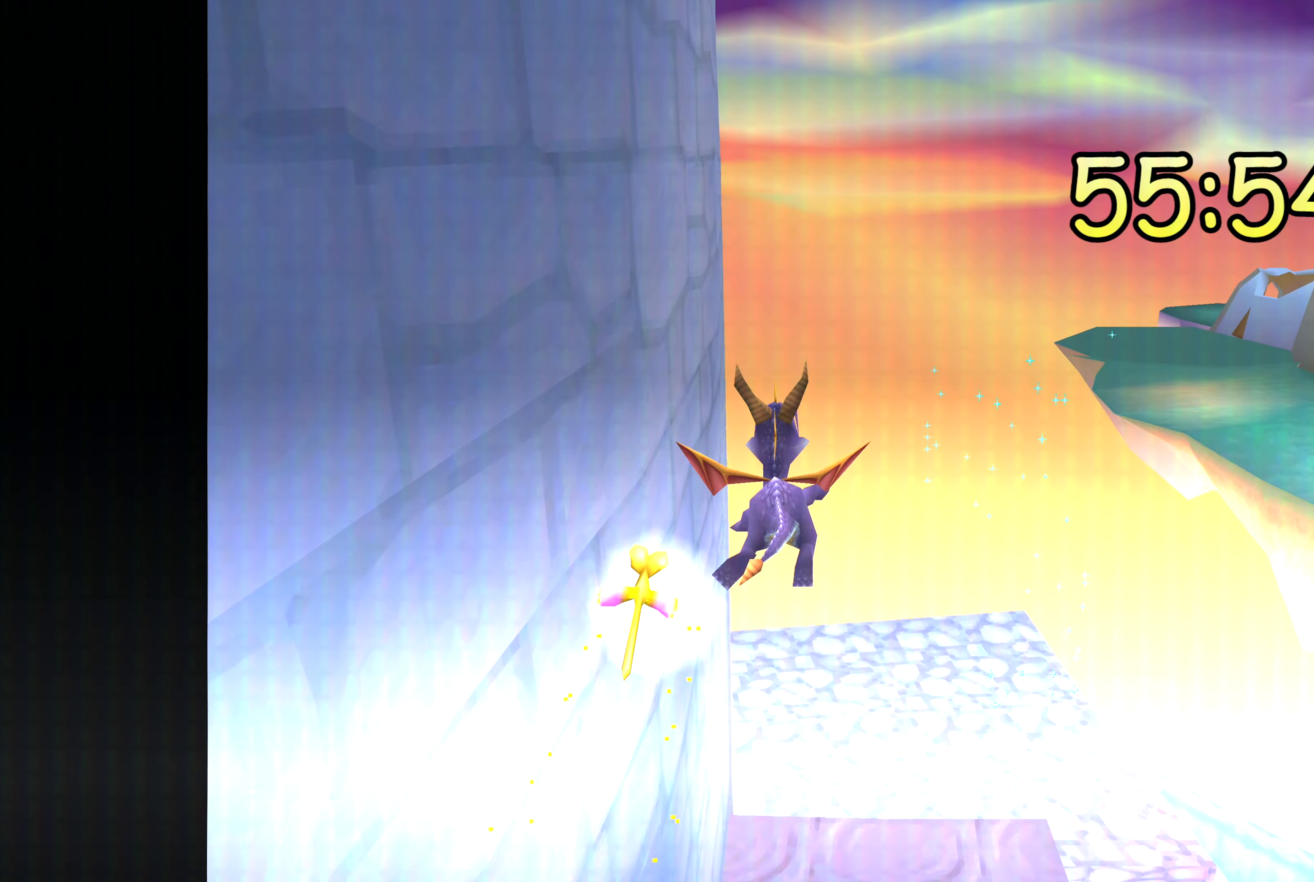
{"buttons": ["CROSS"], "left_stick": "up-left", "right_stick": "center", "events": []}
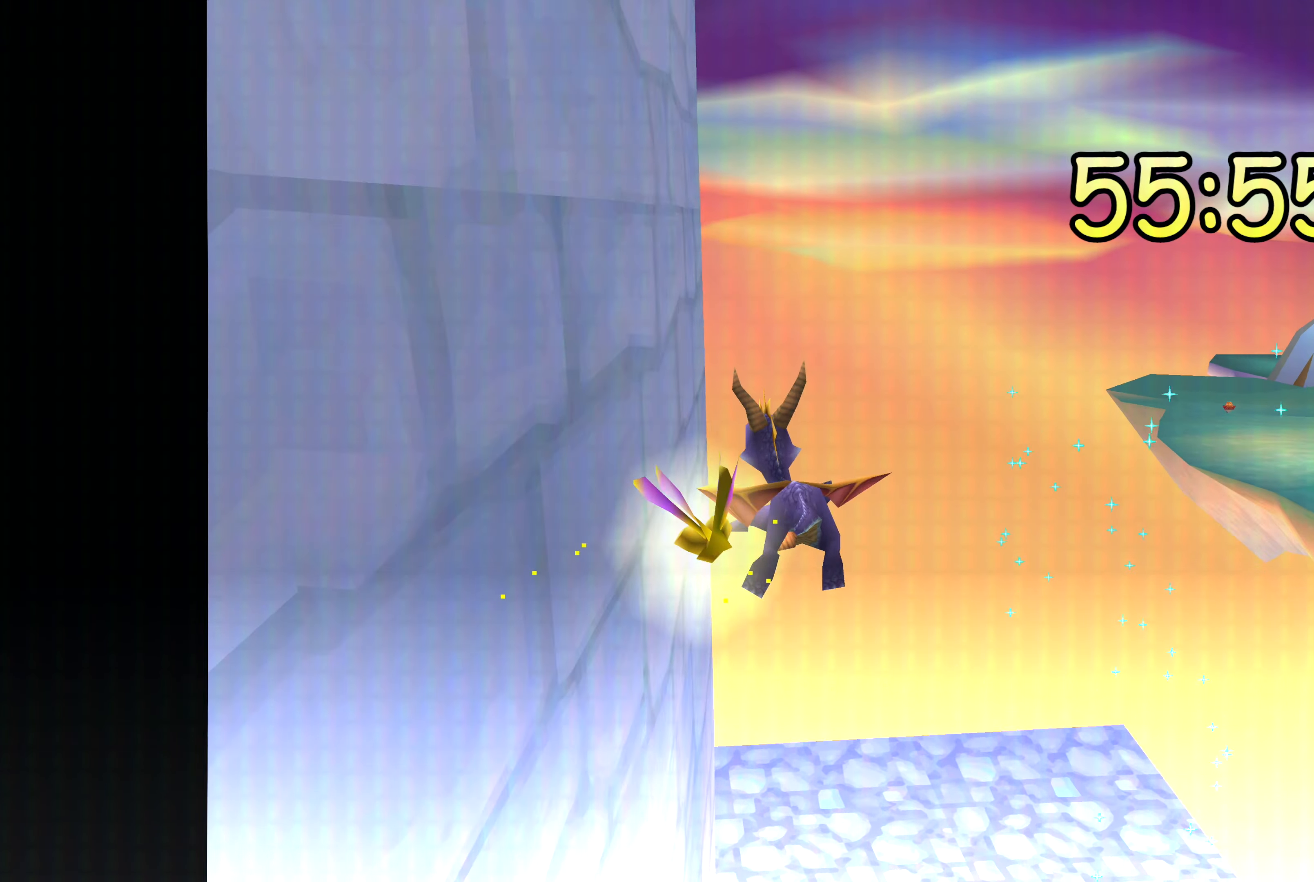
{"buttons": ["CROSS"], "left_stick": "up-left", "right_stick": "center", "events": []}
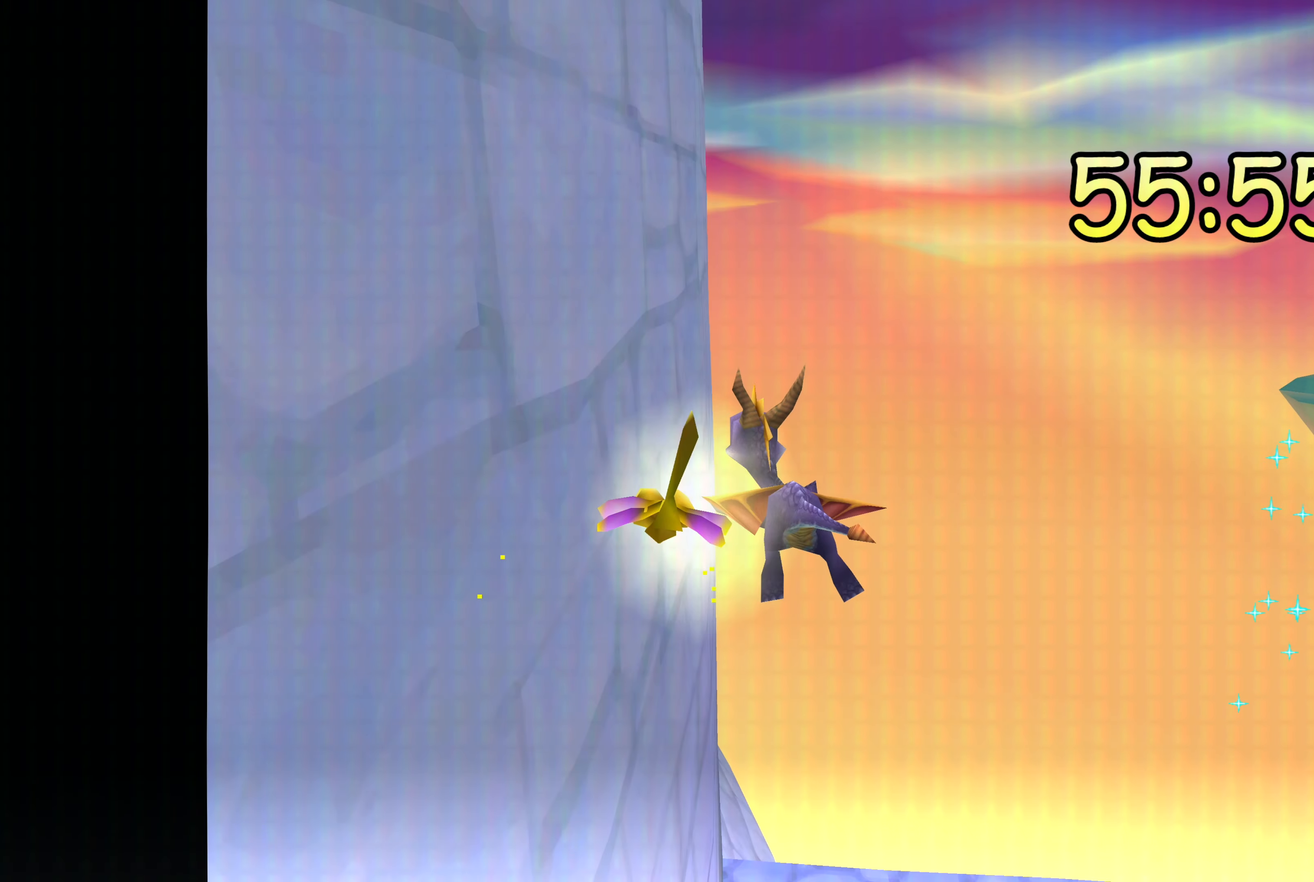
{"buttons": ["CROSS"], "left_stick": "up-left", "right_stick": "center", "events": []}
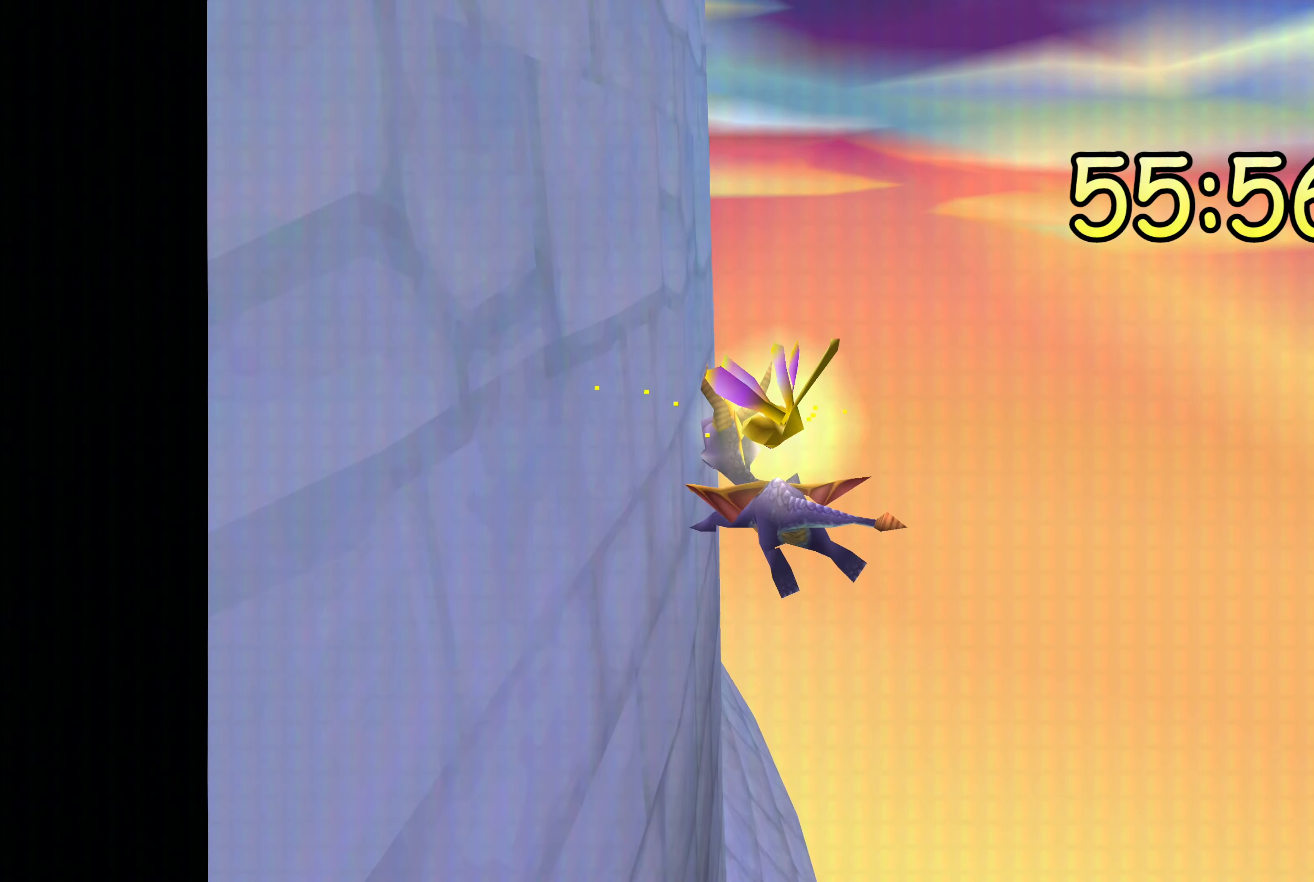
{"buttons": ["CROSS"], "left_stick": "up-left", "right_stick": "center", "events": []}
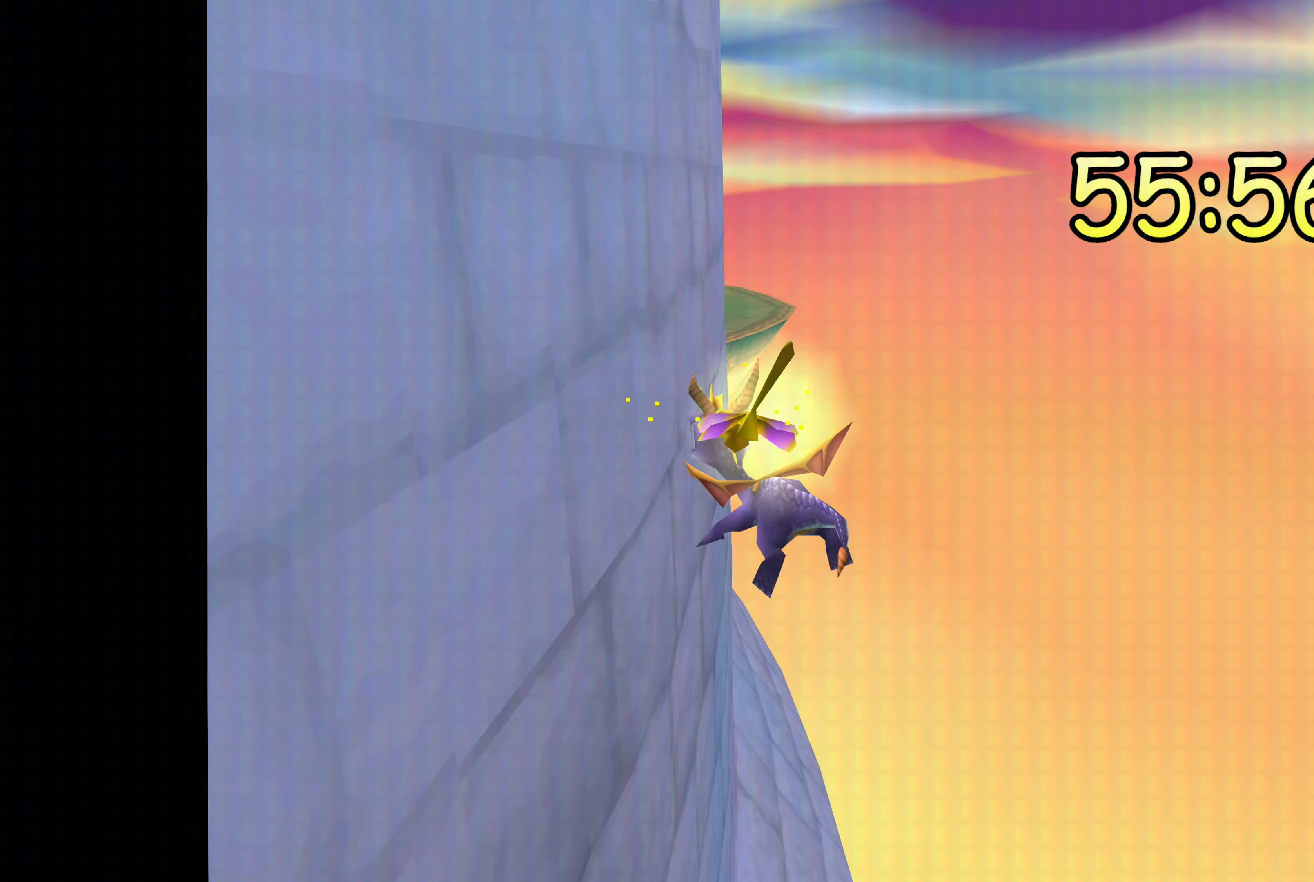
{"buttons": ["CROSS"], "left_stick": "up-left", "right_stick": "center", "events": []}
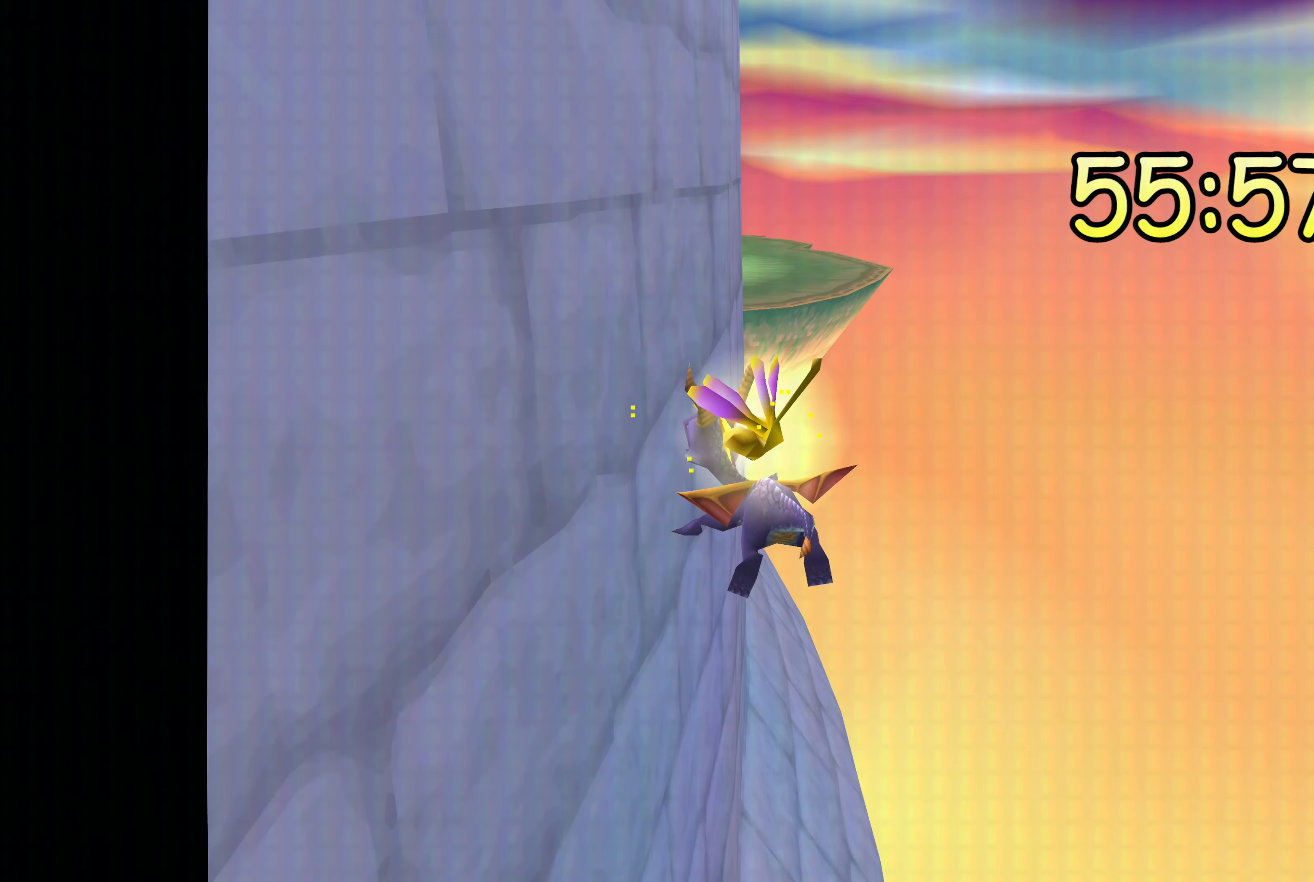
{"buttons": ["CROSS"], "left_stick": "up-left", "right_stick": "center", "events": []}
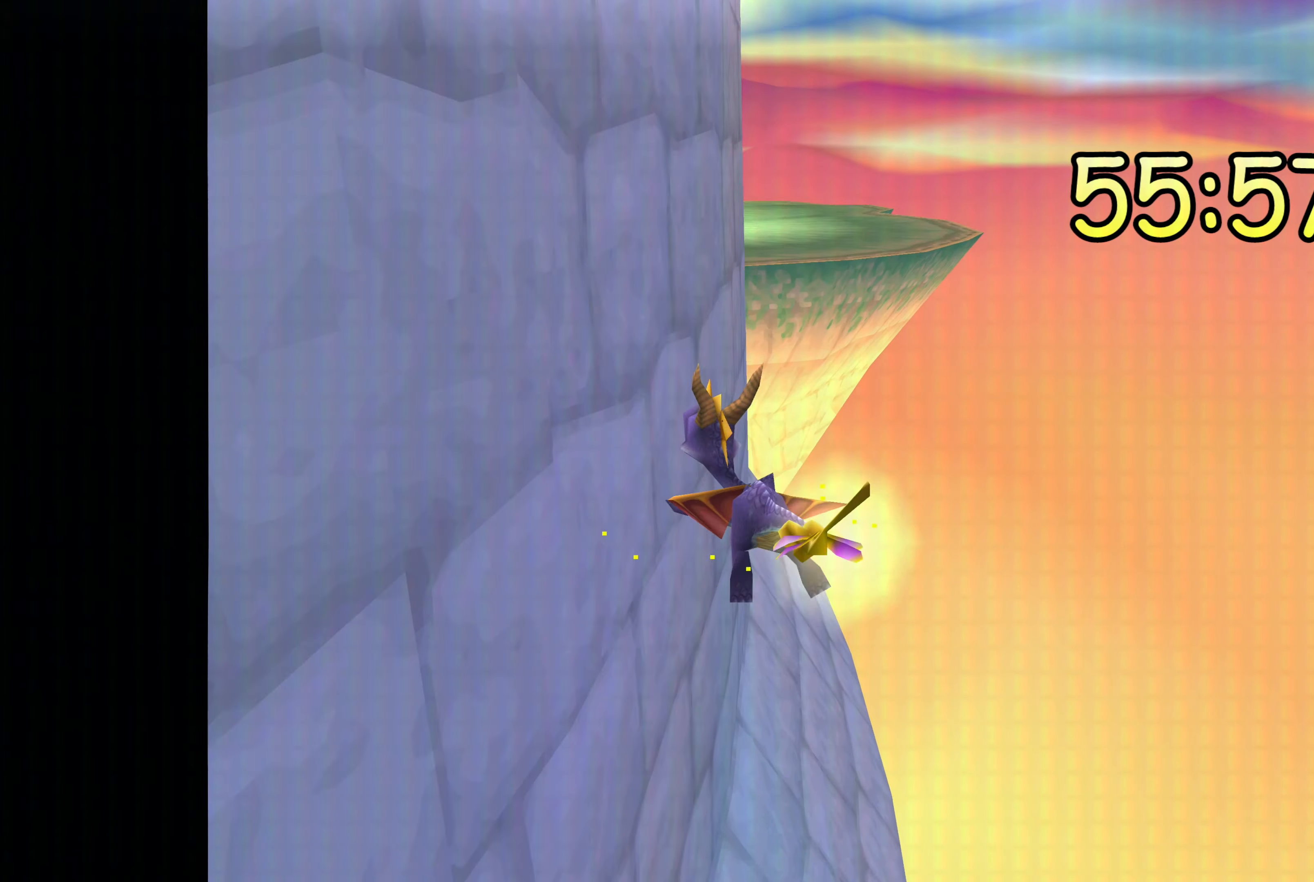
{"buttons": ["CROSS"], "left_stick": "up-left", "right_stick": "center", "events": []}
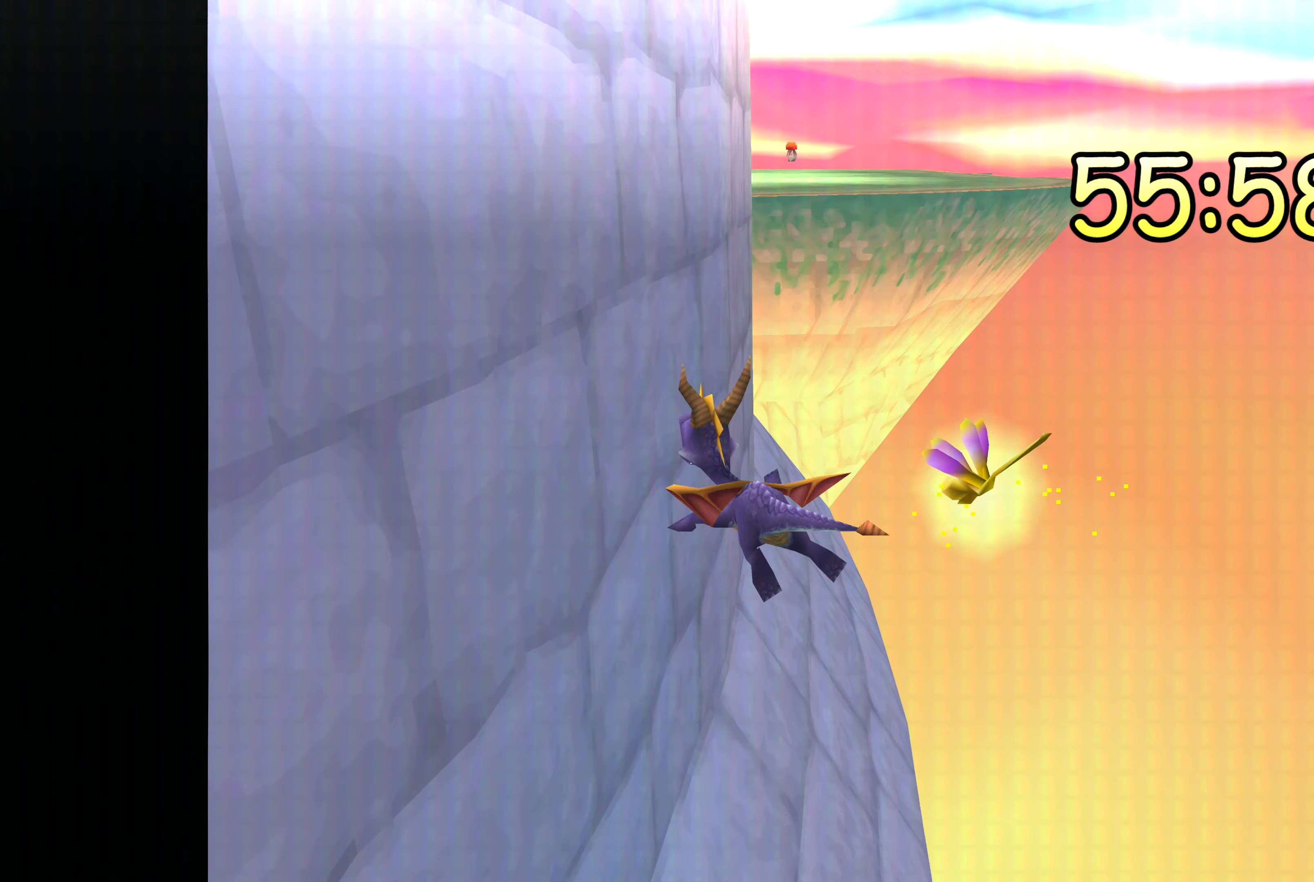
{"buttons": ["CROSS"], "left_stick": "up-left", "right_stick": "center", "events": []}
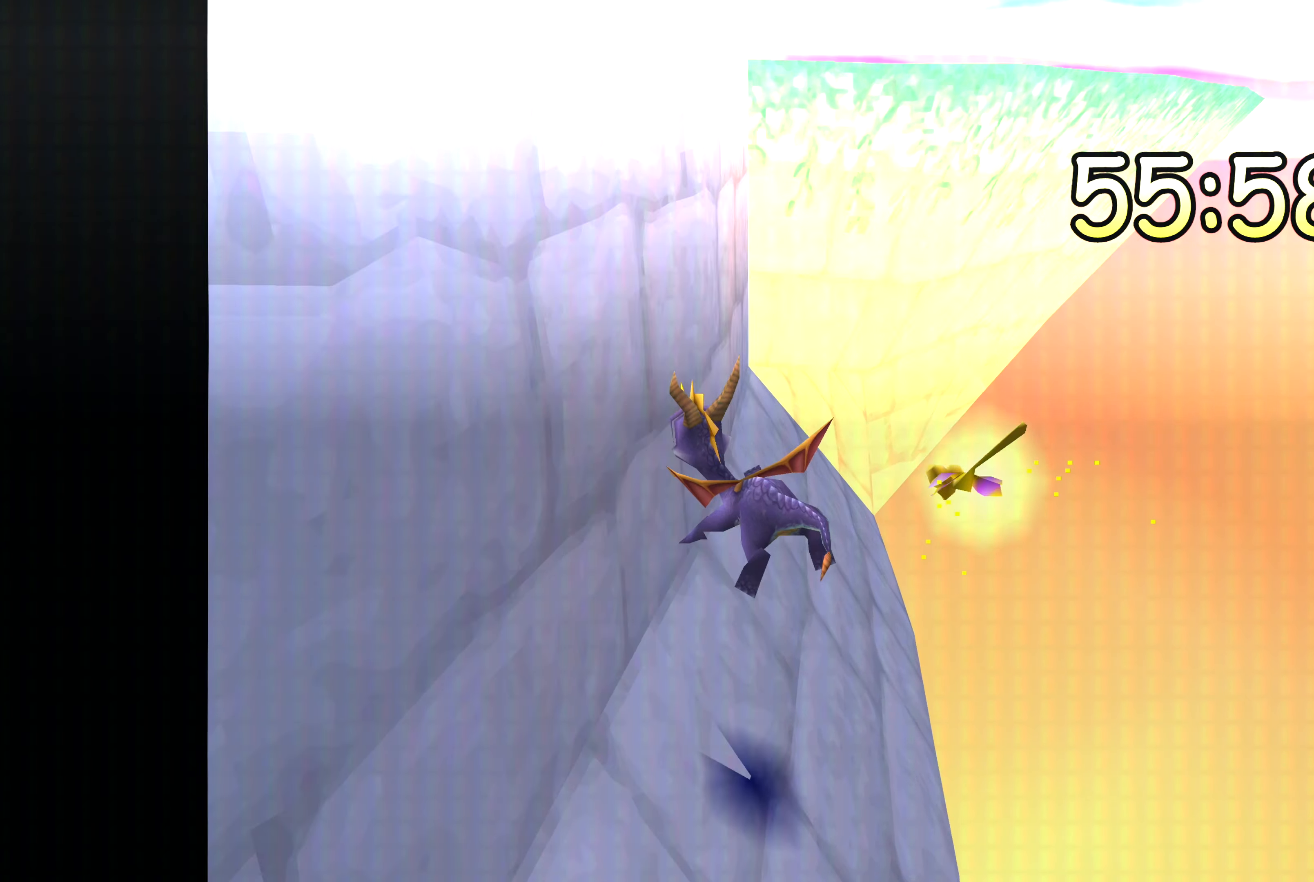
{"buttons": ["CROSS"], "left_stick": "up-left", "right_stick": "center", "events": []}